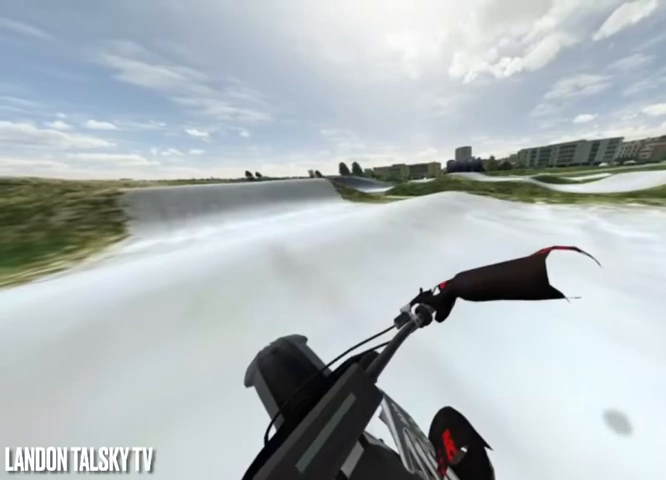
Gameplay with a controller (Xbox layout); each line is a JSON object with the inputs held at the frame after it. "events" lists button and stick changes between this image and that frame as [ms after this image, input, new state], when the widget could be followed in between.
{"buttons": ["DPAD_LEFT"], "left_stick": "center", "right_stick": "center", "events": [[208, "DPAD_LEFT", "up"], [458, "DPAD_LEFT", "down"]]}
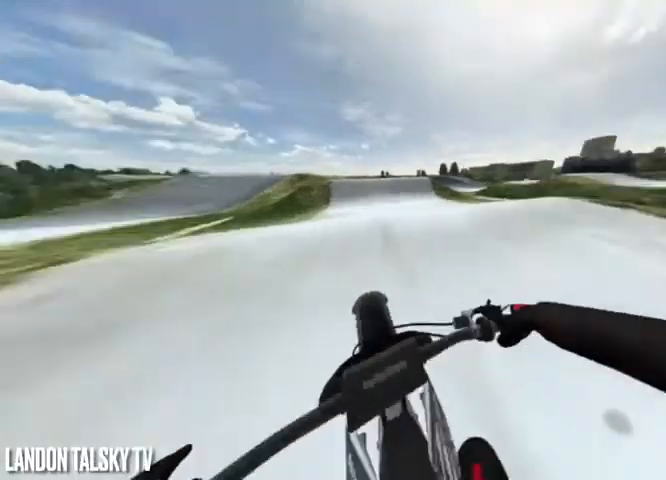
{"buttons": [], "left_stick": "center", "right_stick": "center", "events": [[42, "DPAD_LEFT", "up"], [83, "DPAD_LEFT", "down"], [167, "DPAD_LEFT", "up"], [208, "DPAD_LEFT", "down"], [417, "DPAD_LEFT", "up"]]}
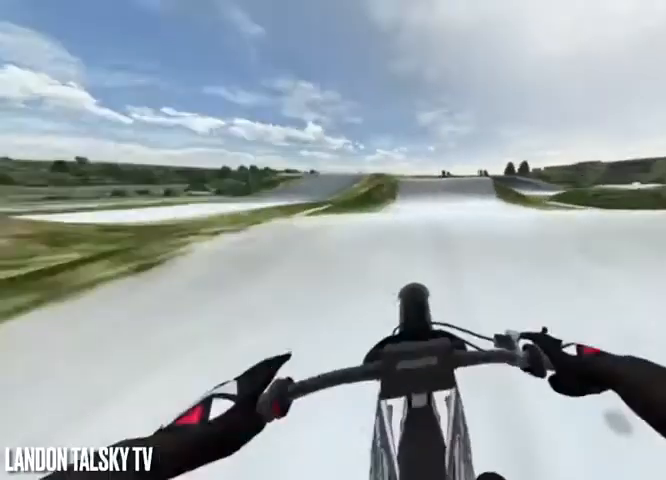
{"buttons": [], "left_stick": "center", "right_stick": "center", "events": [[292, "DPAD_LEFT", "down"], [333, "DPAD_LEFT", "up"]]}
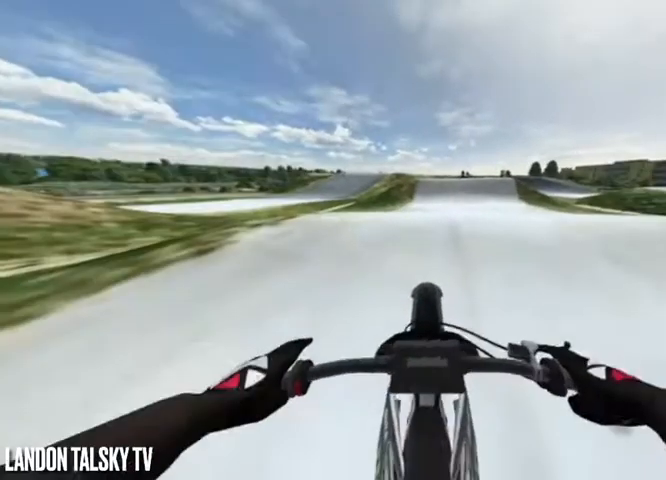
{"buttons": ["L1", "R2"], "left_stick": "center", "right_stick": "down", "events": [[42, "R2", "down"], [42, "right_stick", "down"], [208, "L1", "down"]]}
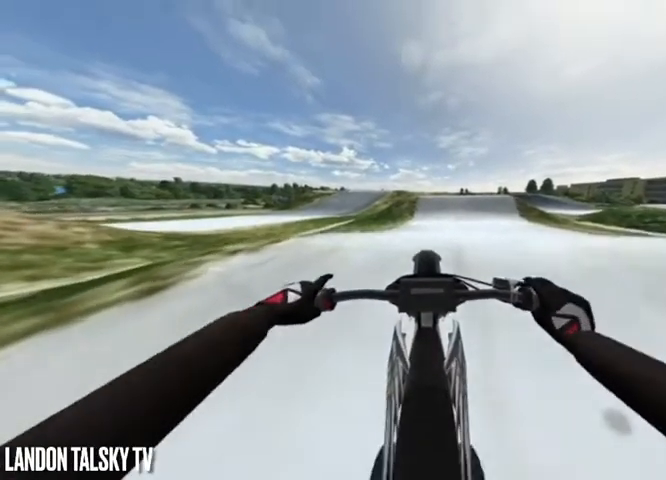
{"buttons": ["L2"], "left_stick": "center", "right_stick": "center", "events": [[42, "L1", "up"], [125, "left_stick", "down"], [292, "R2", "up"], [333, "right_stick", "center"], [375, "L2", "down"], [375, "left_stick", "center"]]}
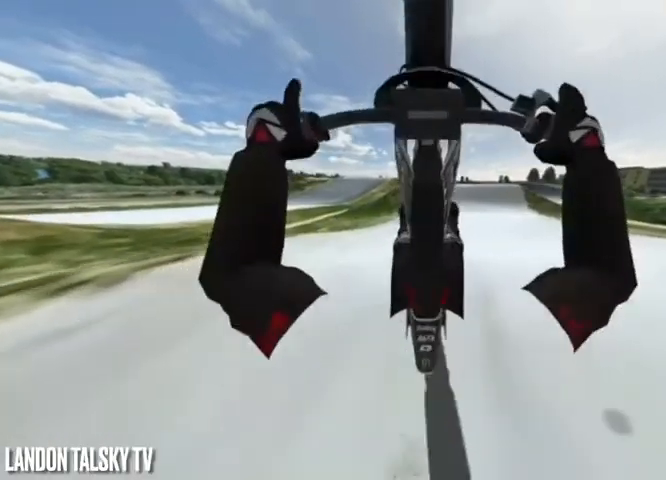
{"buttons": ["L2"], "left_stick": "center", "right_stick": "center", "events": []}
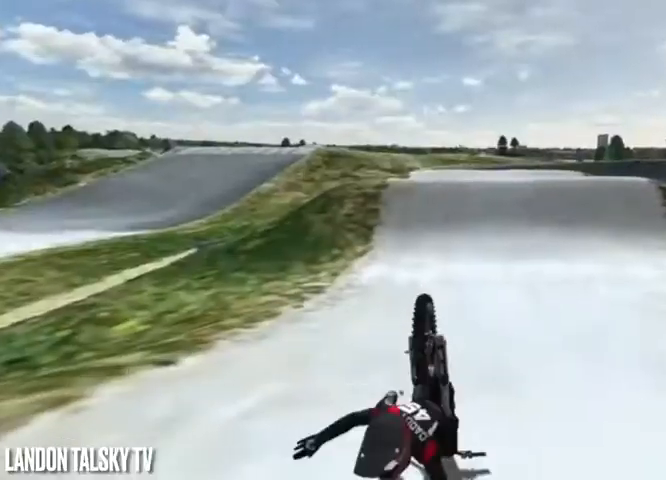
{"buttons": ["A"], "left_stick": "center", "right_stick": "center", "events": [[208, "A", "down"], [292, "L2", "up"]]}
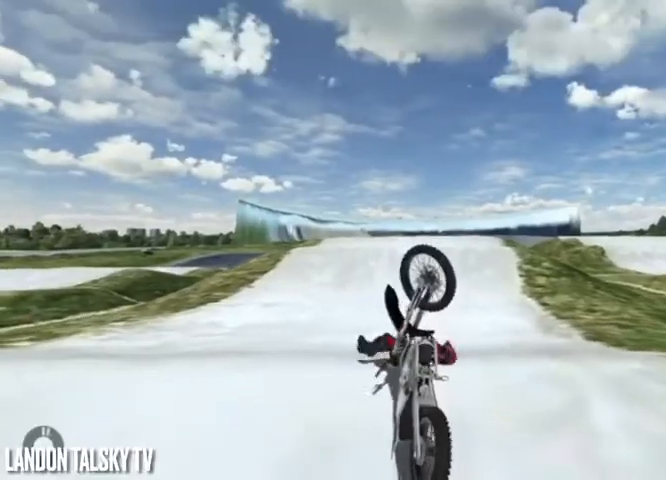
{"buttons": ["R2"], "left_stick": "center", "right_stick": "center", "events": [[333, "A", "up"], [375, "R1", "down"], [458, "R1", "up"], [500, "R2", "down"]]}
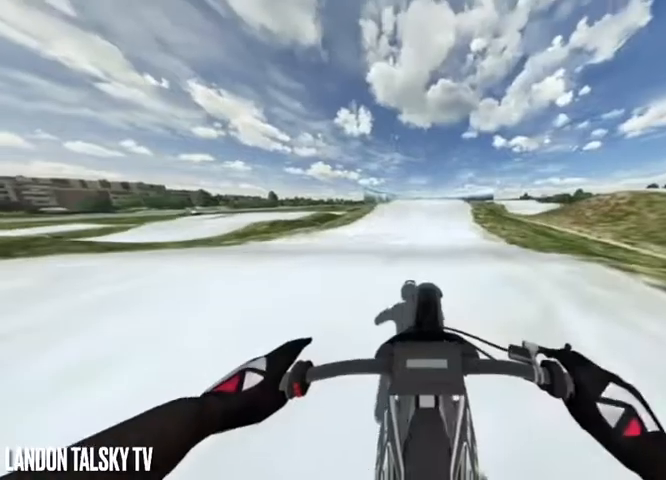
{"buttons": [], "left_stick": "left", "right_stick": "right", "events": [[42, "right_stick", "right"], [125, "left_stick", "left"], [333, "R2", "up"]]}
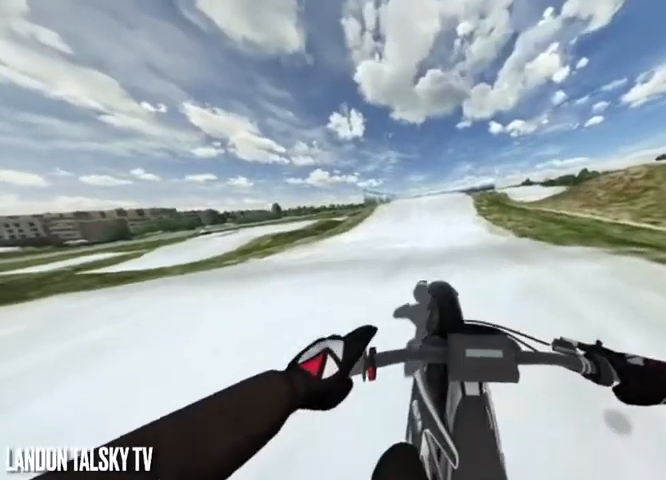
{"buttons": ["R2"], "left_stick": "left", "right_stick": "right", "events": [[42, "R2", "down"], [167, "R2", "up"], [208, "R2", "down"], [333, "R2", "up"], [417, "R2", "down"]]}
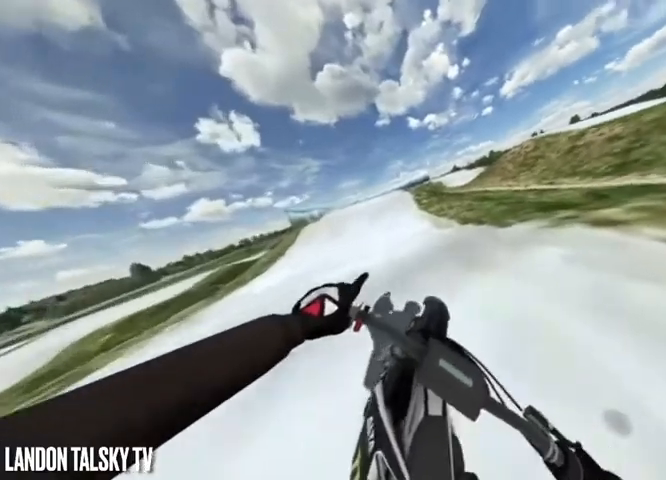
{"buttons": [], "left_stick": "left", "right_stick": "right", "events": [[42, "R2", "up"], [125, "R2", "down"], [208, "R2", "up"], [333, "R2", "down"], [417, "R2", "up"]]}
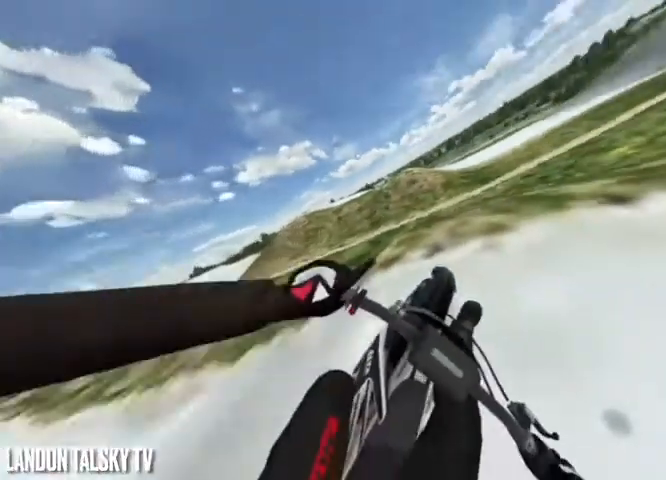
{"buttons": ["L2"], "left_stick": "center", "right_stick": "center", "events": [[83, "left_stick", "center"], [375, "right_stick", "center"], [417, "L2", "down"]]}
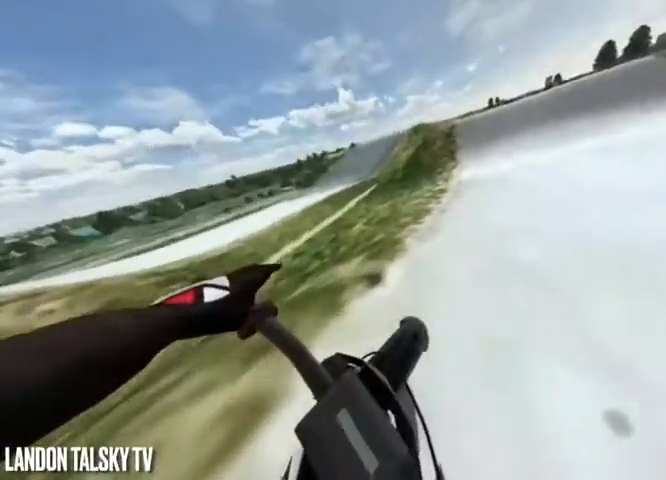
{"buttons": [], "left_stick": "center", "right_stick": "center", "events": [[83, "L2", "up"]]}
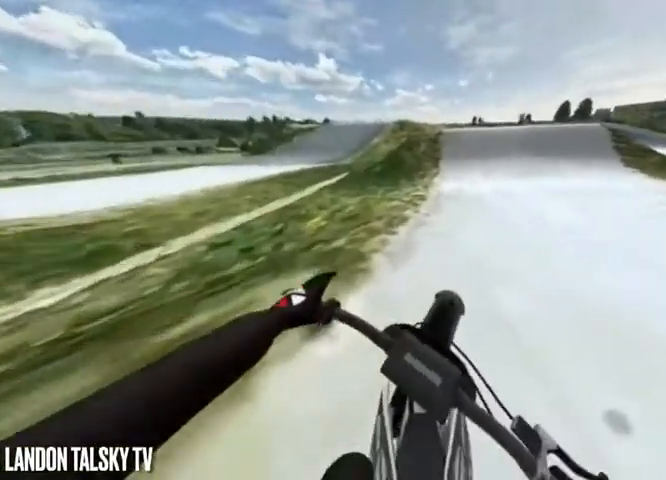
{"buttons": [], "left_stick": "right", "right_stick": "left", "events": [[417, "left_stick", "right"], [417, "right_stick", "left"]]}
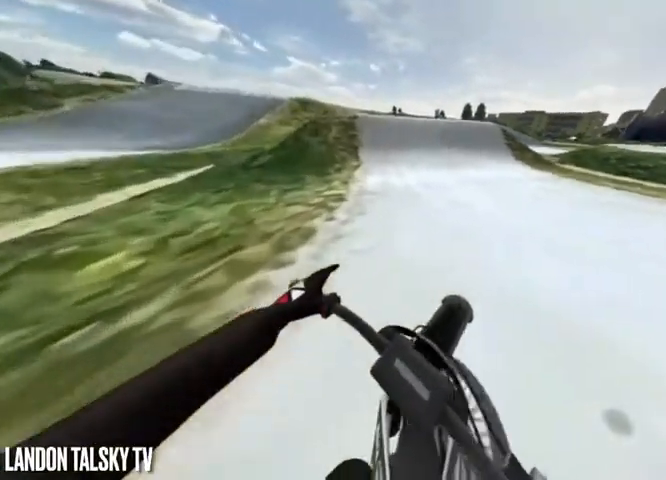
{"buttons": ["L2"], "left_stick": "center", "right_stick": "left", "events": [[208, "L2", "down"], [208, "left_stick", "center"]]}
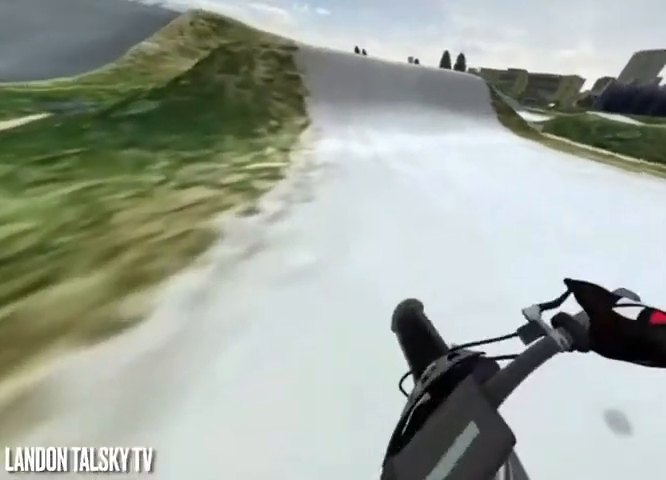
{"buttons": ["L2"], "left_stick": "center", "right_stick": "left", "events": [[208, "right_stick", "center"], [500, "right_stick", "left"]]}
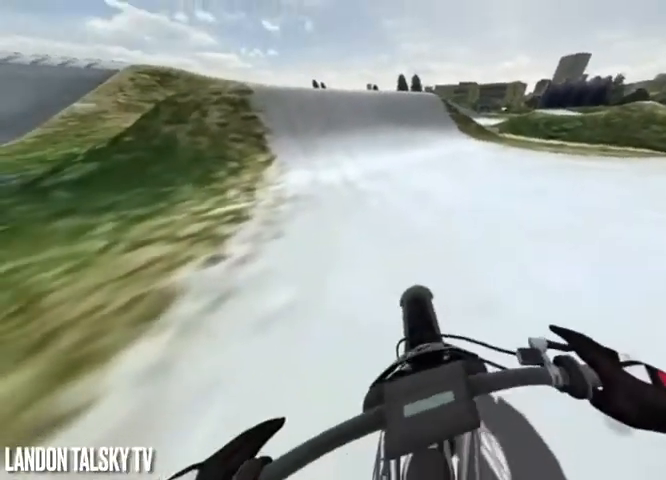
{"buttons": ["R2"], "left_stick": "center", "right_stick": "up-left", "events": [[125, "L2", "up"], [333, "L1", "down"], [375, "R2", "down"], [417, "right_stick", "up-left"], [458, "L1", "up"]]}
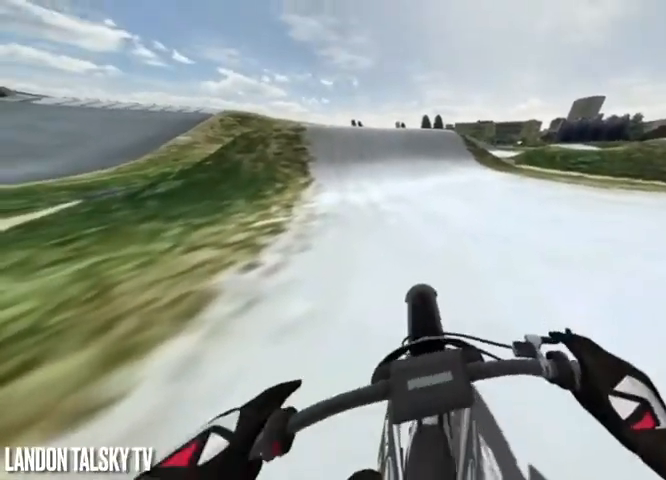
{"buttons": ["R2"], "left_stick": "center", "right_stick": "up-left", "events": [[125, "R2", "up"], [208, "R2", "down"]]}
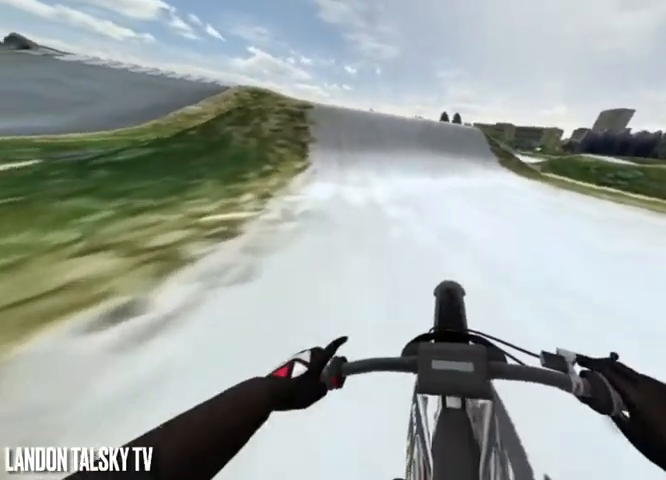
{"buttons": ["R2"], "left_stick": "center", "right_stick": "left", "events": [[42, "right_stick", "center"], [417, "right_stick", "left"]]}
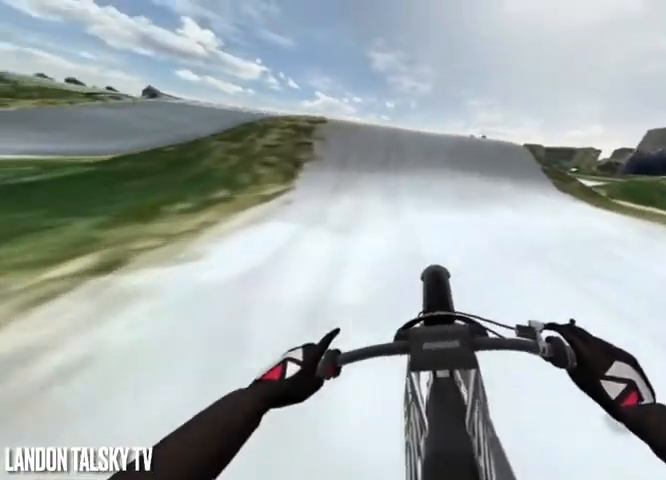
{"buttons": ["R2"], "left_stick": "center", "right_stick": "center", "events": [[333, "right_stick", "center"]]}
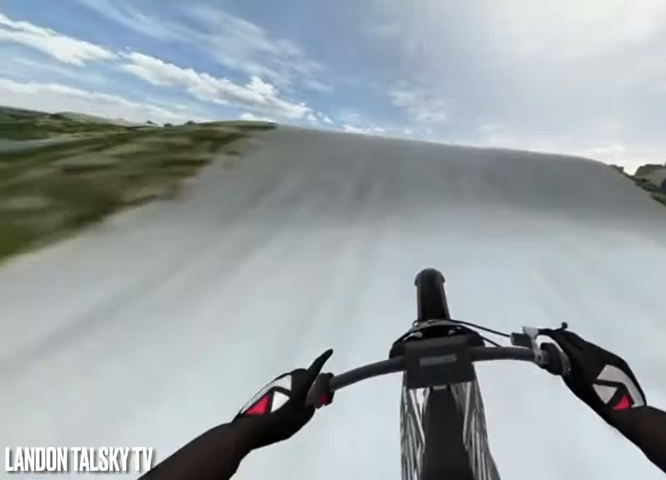
{"buttons": ["R2"], "left_stick": "center", "right_stick": "left", "events": [[42, "right_stick", "left"]]}
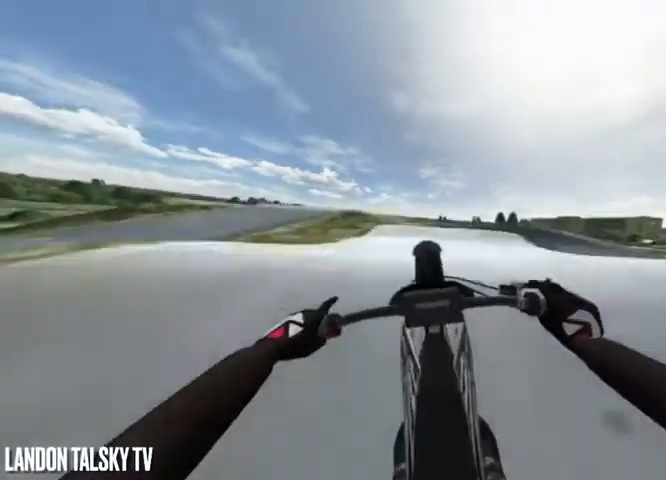
{"buttons": [], "left_stick": "center", "right_stick": "up", "events": [[125, "right_stick", "up"], [167, "R2", "up"]]}
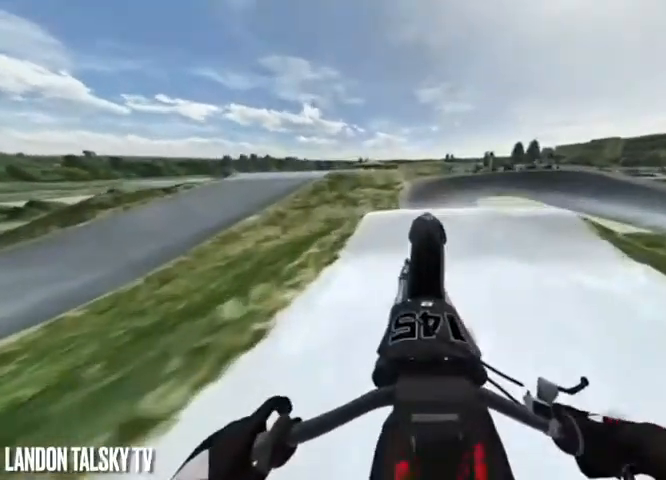
{"buttons": [], "left_stick": "center", "right_stick": "up", "events": []}
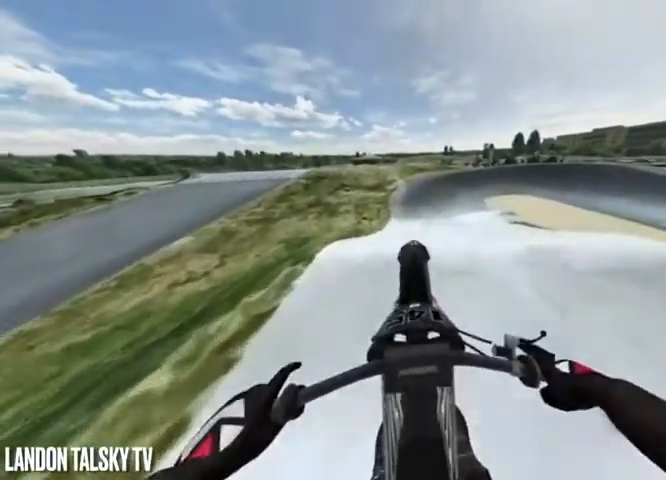
{"buttons": ["R2"], "left_stick": "center", "right_stick": "down-left", "events": [[125, "right_stick", "down-left"], [167, "R2", "down"]]}
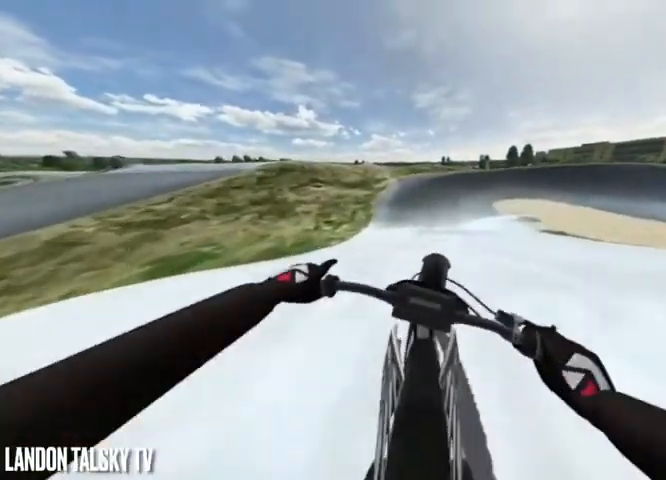
{"buttons": ["R2"], "left_stick": "left", "right_stick": "right", "events": [[375, "left_stick", "left"], [375, "right_stick", "right"]]}
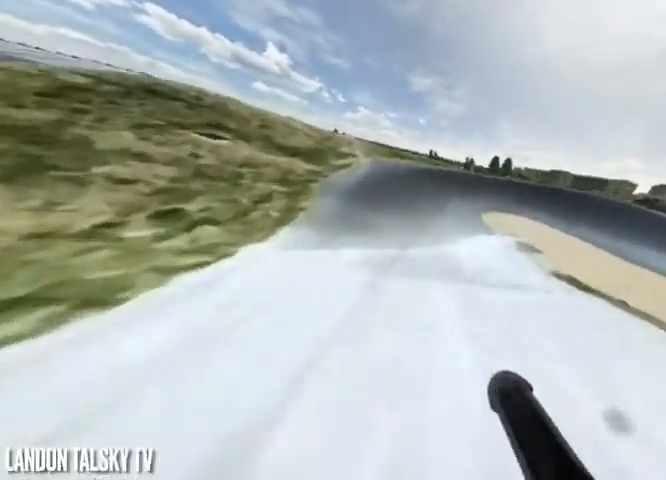
{"buttons": [], "left_stick": "left", "right_stick": "right", "events": [[208, "R2", "up"]]}
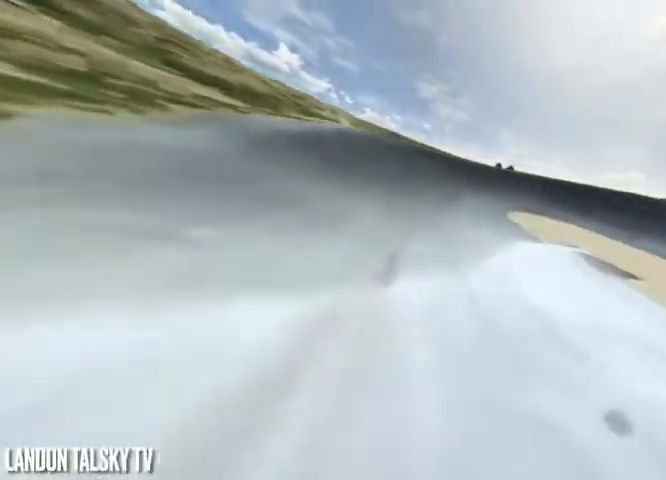
{"buttons": ["A"], "left_stick": "center", "right_stick": "center", "events": [[83, "left_stick", "center"], [167, "A", "down"], [167, "right_stick", "center"]]}
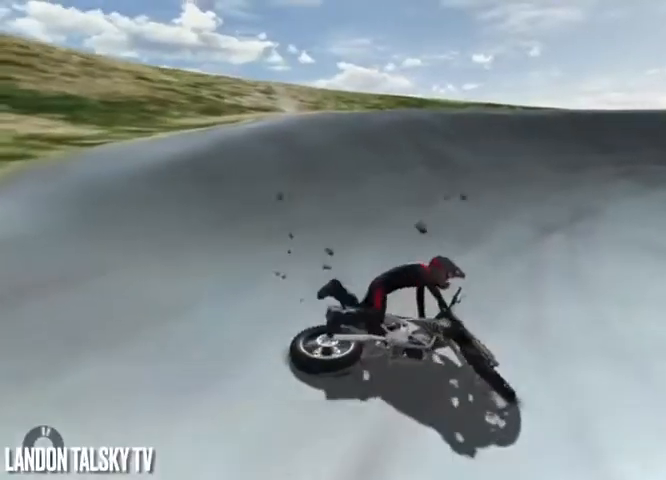
{"buttons": ["R1"], "left_stick": "left", "right_stick": "center", "events": [[417, "A", "up"], [417, "R1", "down"], [500, "left_stick", "left"]]}
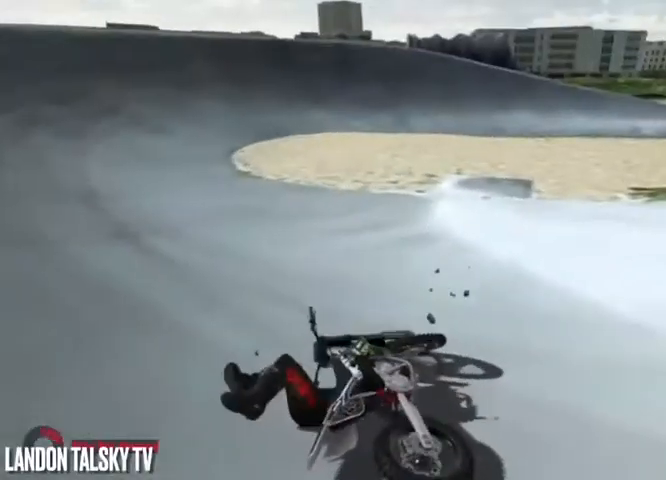
{"buttons": ["R1"], "left_stick": "left", "right_stick": "center", "events": [[42, "R1", "up"], [42, "R2", "down"], [42, "right_stick", "right"], [208, "R2", "up"], [208, "right_stick", "center"], [250, "A", "down"], [333, "left_stick", "center"], [458, "A", "up"], [458, "R1", "down"], [458, "left_stick", "left"]]}
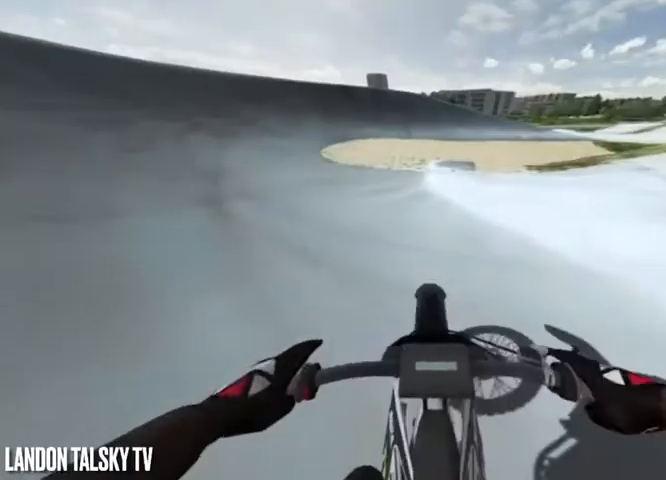
{"buttons": [], "left_stick": "right", "right_stick": "left", "events": [[42, "R1", "up"], [42, "R2", "down"], [83, "right_stick", "right"], [292, "right_stick", "left"], [333, "R2", "up"], [333, "left_stick", "center"], [417, "left_stick", "right"]]}